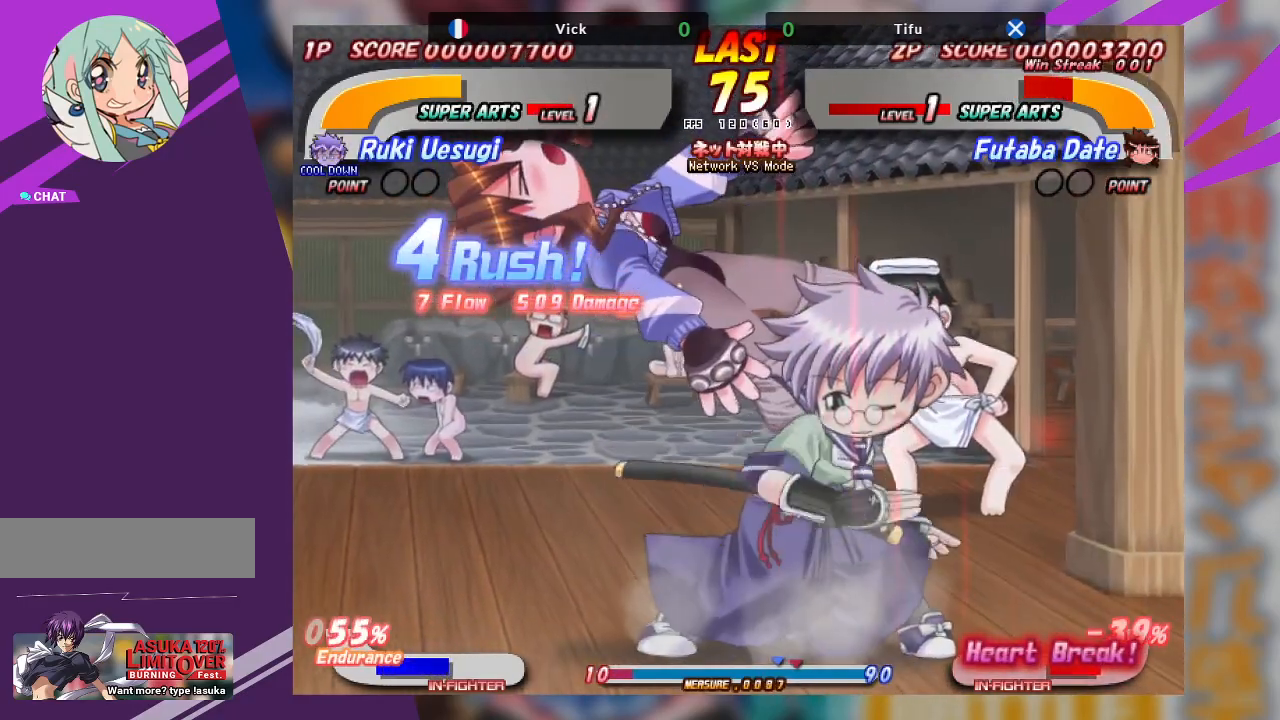
Gameplay with a controller (arcade stick); each line is a JSON object with the inputs held at the frame after it (dt_ms = milliseconds from this image to that frame). "events" lists button and stick changes between this image and that frame as [ms after this image, input, new state], when the widget could be followed in between. Not read: L3 R3 other_buttons.
{"dt_ms": 500, "buttons": [], "left_stick": "center", "events": [[50, "TRIANGLE", "down"], [150, "TRIANGLE", "up"], [217, "TRIANGLE", "down"], [367, "TRIANGLE", "up"], [483, "left_stick", "center"]]}
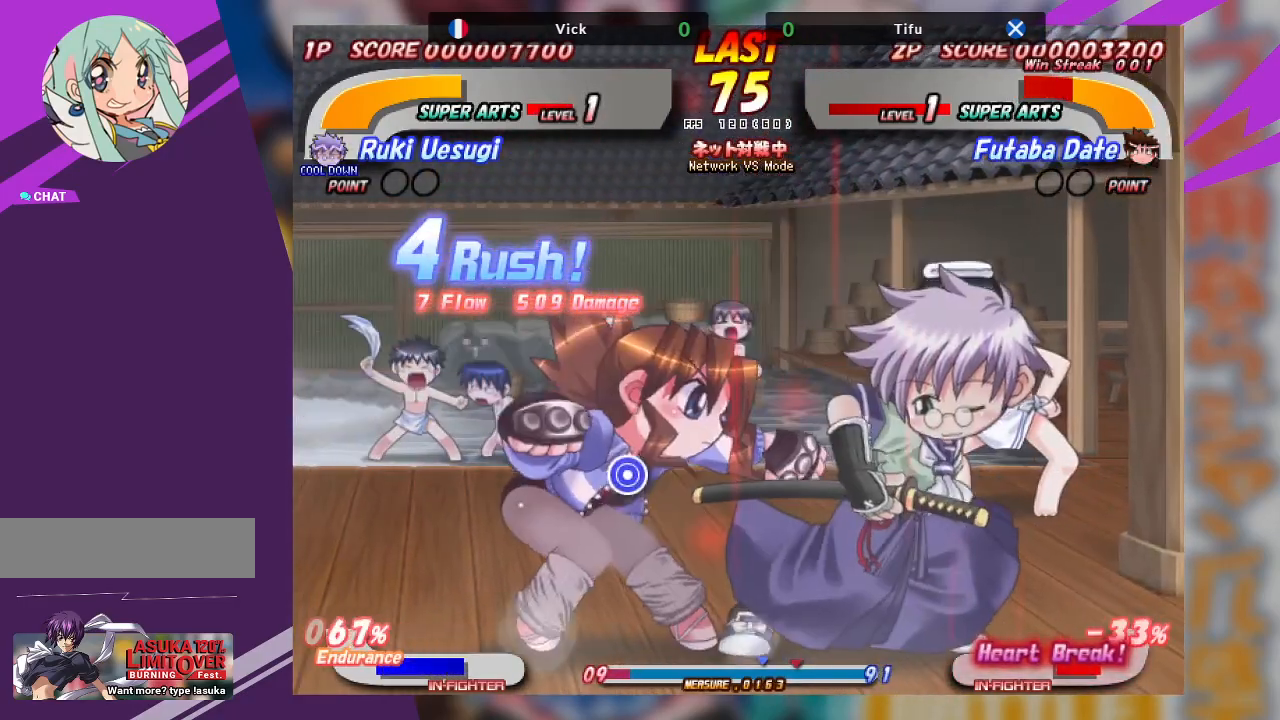
{"dt_ms": 500, "buttons": [], "left_stick": "down-left", "events": [[200, "left_stick", "down-left"], [217, "TRIANGLE", "down"], [300, "TRIANGLE", "up"], [383, "TRIANGLE", "down"], [450, "TRIANGLE", "up"]]}
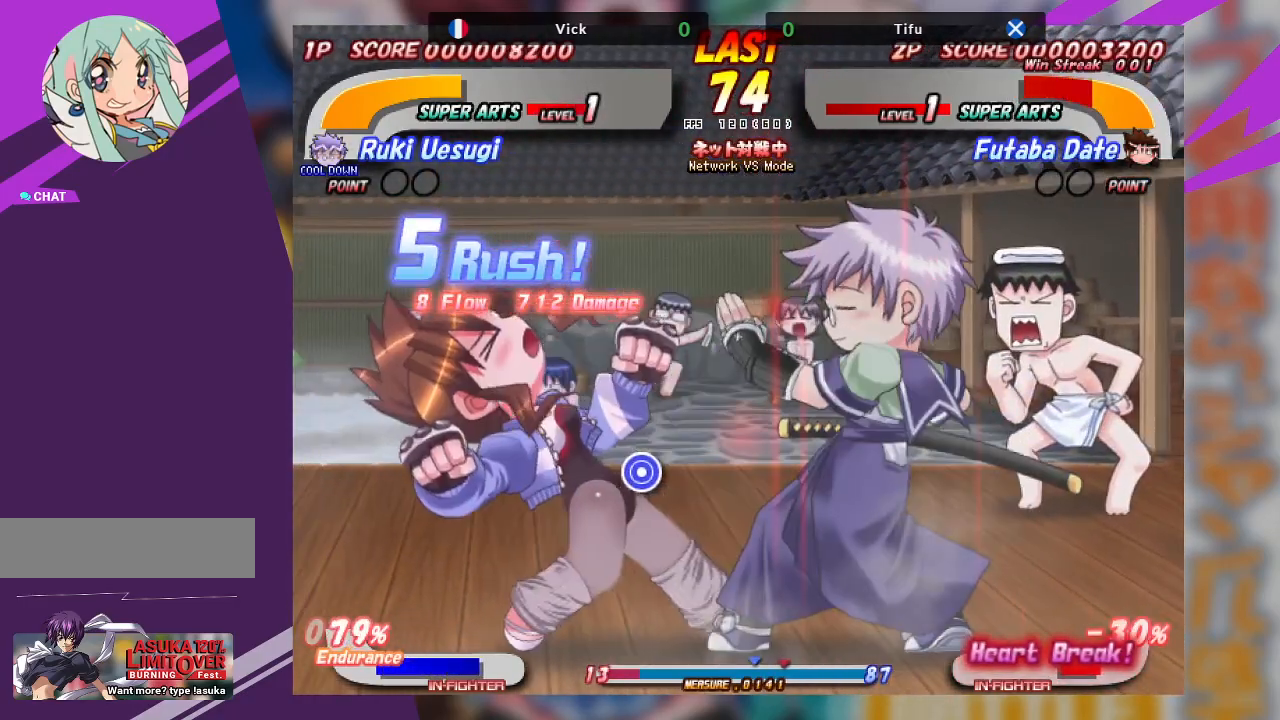
{"dt_ms": 1000, "buttons": ["CROSS"], "left_stick": "center"}
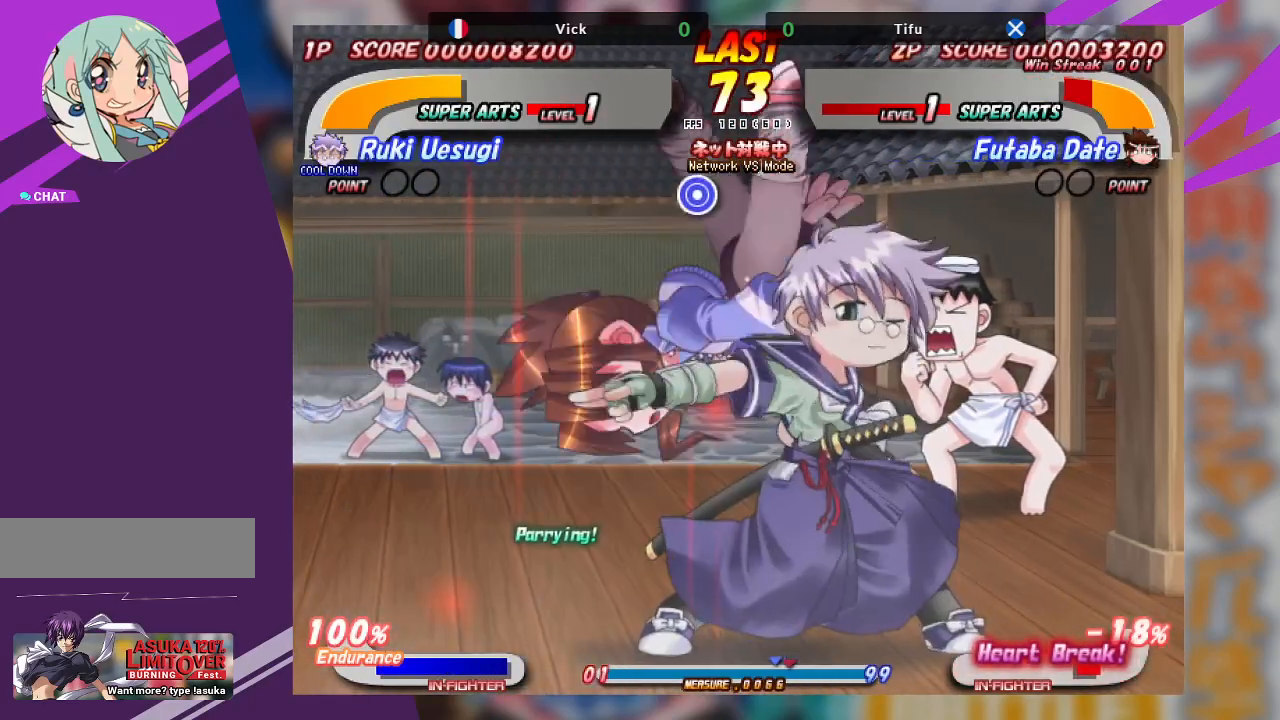
{"dt_ms": 500, "buttons": ["CROSS"], "left_stick": "center", "events": [[33, "CROSS", "up"], [150, "CROSS", "down"]]}
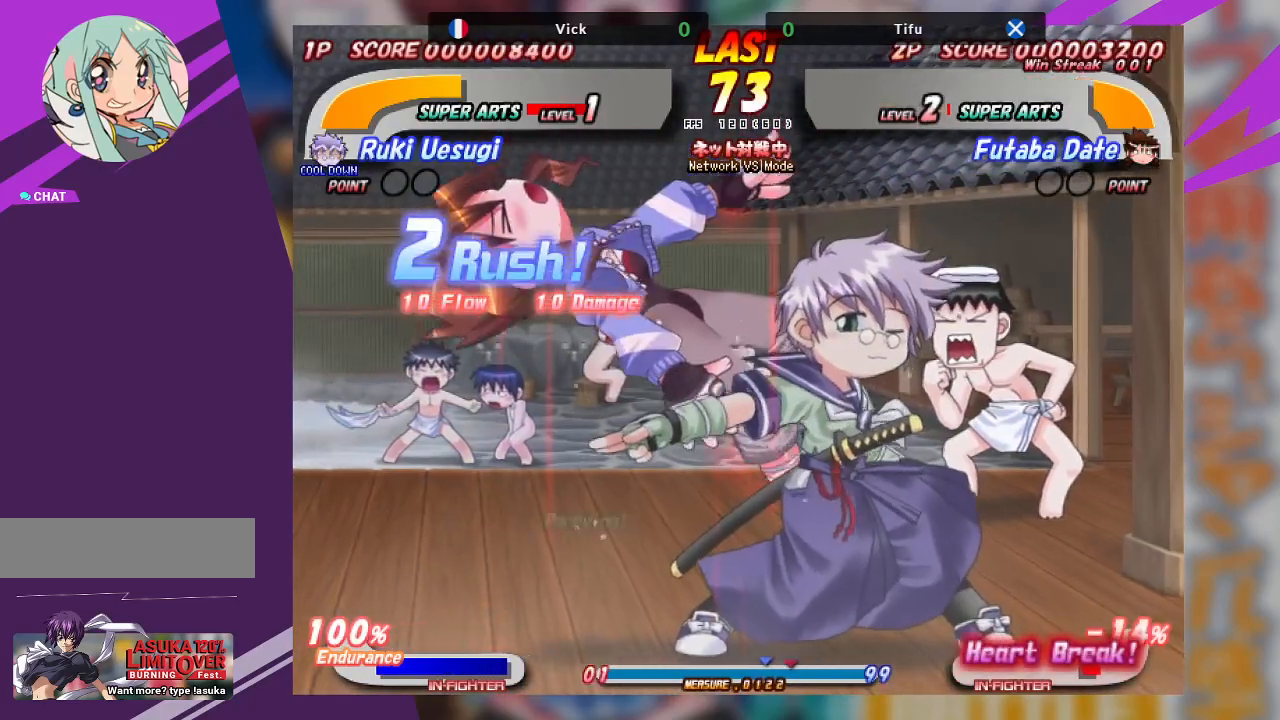
{"dt_ms": 500, "buttons": ["SQUARE"], "left_stick": "down-right", "events": [[33, "CROSS", "up"], [383, "left_stick", "down-right"], [417, "SQUARE", "down"]]}
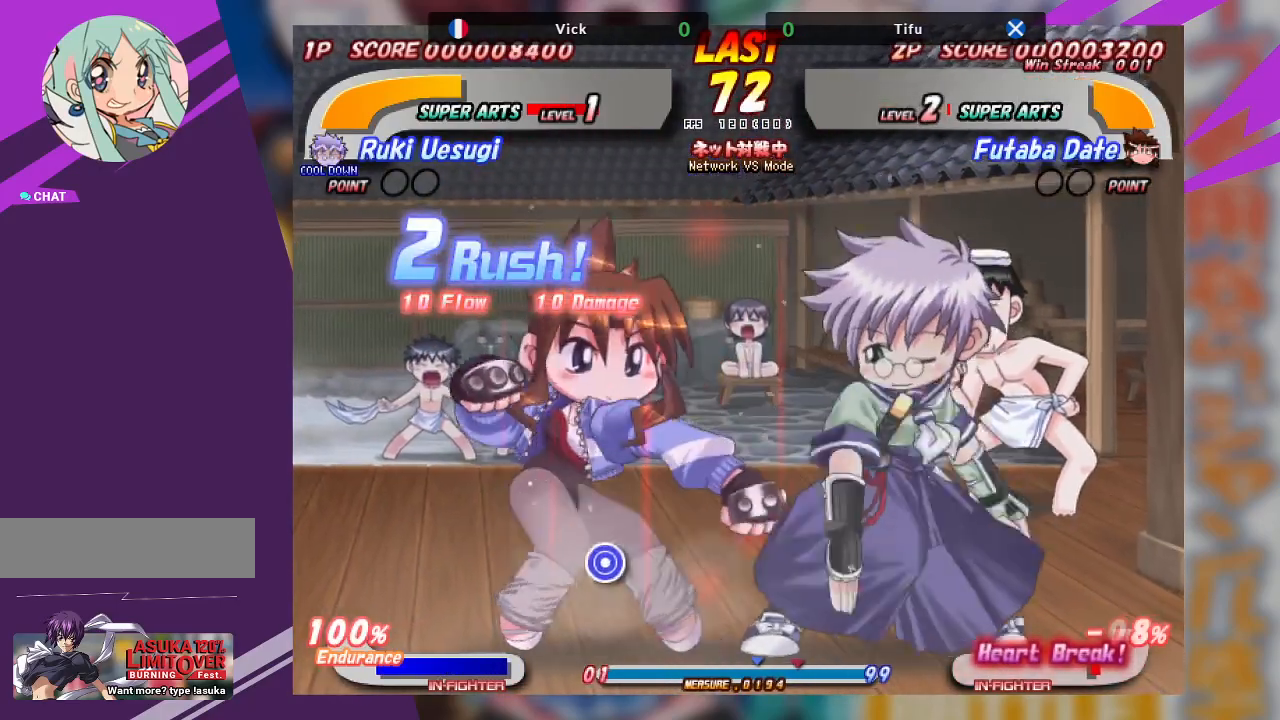
{"dt_ms": 500, "buttons": ["SQUARE"], "left_stick": "up-right", "events": [[200, "SQUARE", "up"], [233, "SQUARE", "down"], [350, "SQUARE", "up"], [417, "left_stick", "up-right"], [483, "SQUARE", "down"]]}
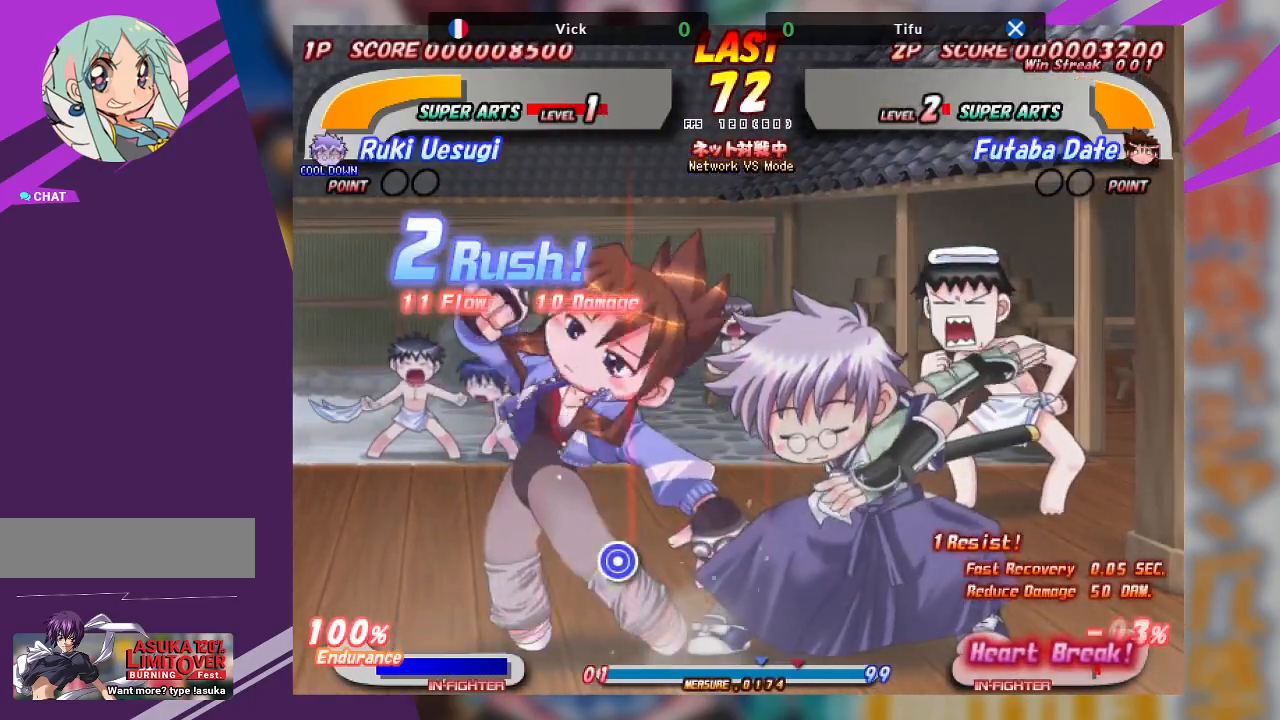
{"dt_ms": 500, "buttons": ["SQUARE"], "left_stick": "up-right"}
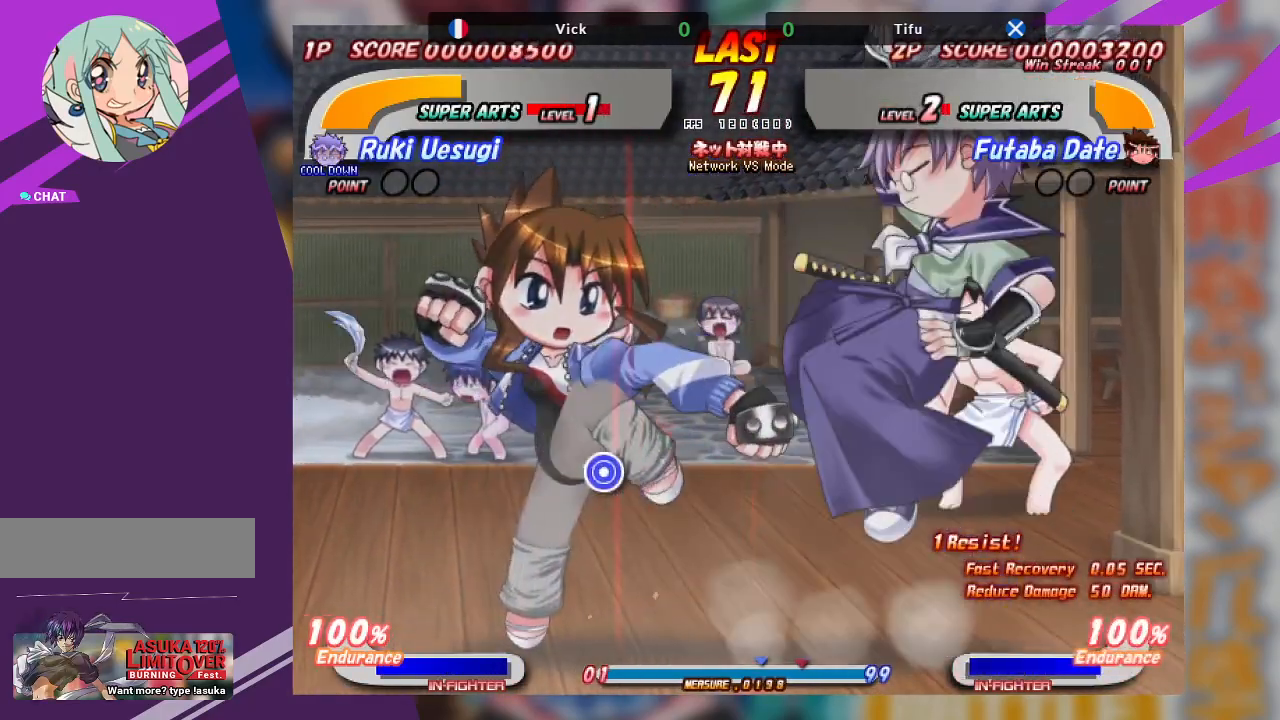
{"dt_ms": 500, "buttons": ["TRIANGLE"], "left_stick": "center", "events": [[17, "SQUARE", "up"], [200, "TRIANGLE", "down"], [267, "left_stick", "center"], [433, "TRIANGLE", "up"], [483, "TRIANGLE", "down"]]}
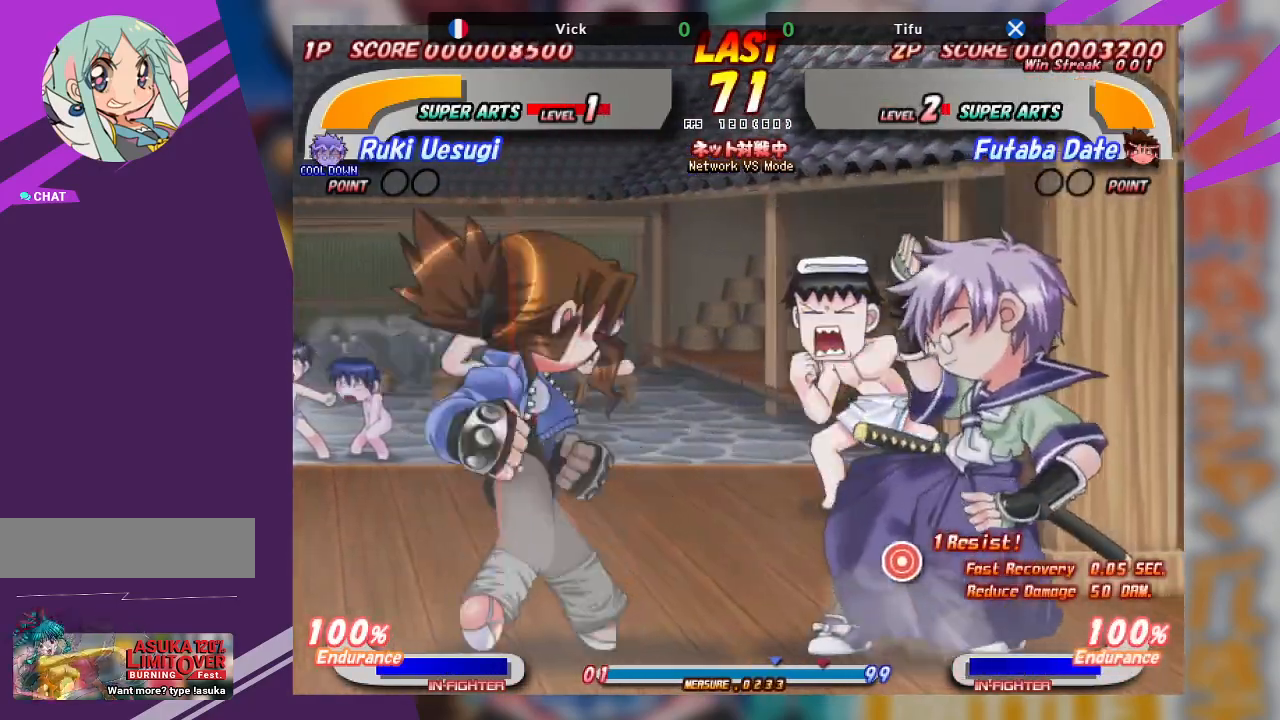
{"dt_ms": 500, "buttons": ["CROSS"], "left_stick": "center", "events": [[100, "TRIANGLE", "up"], [333, "CROSS", "down"]]}
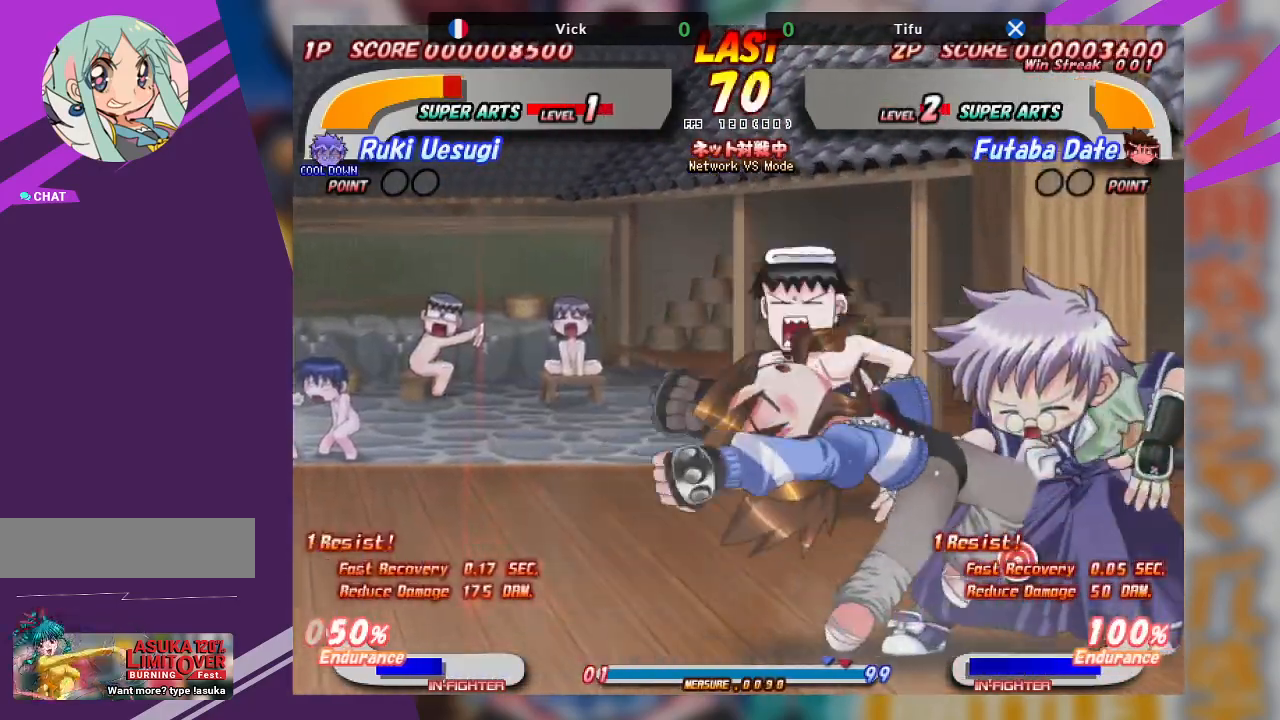
{"dt_ms": 500, "buttons": ["CROSS"], "left_stick": "center", "events": []}
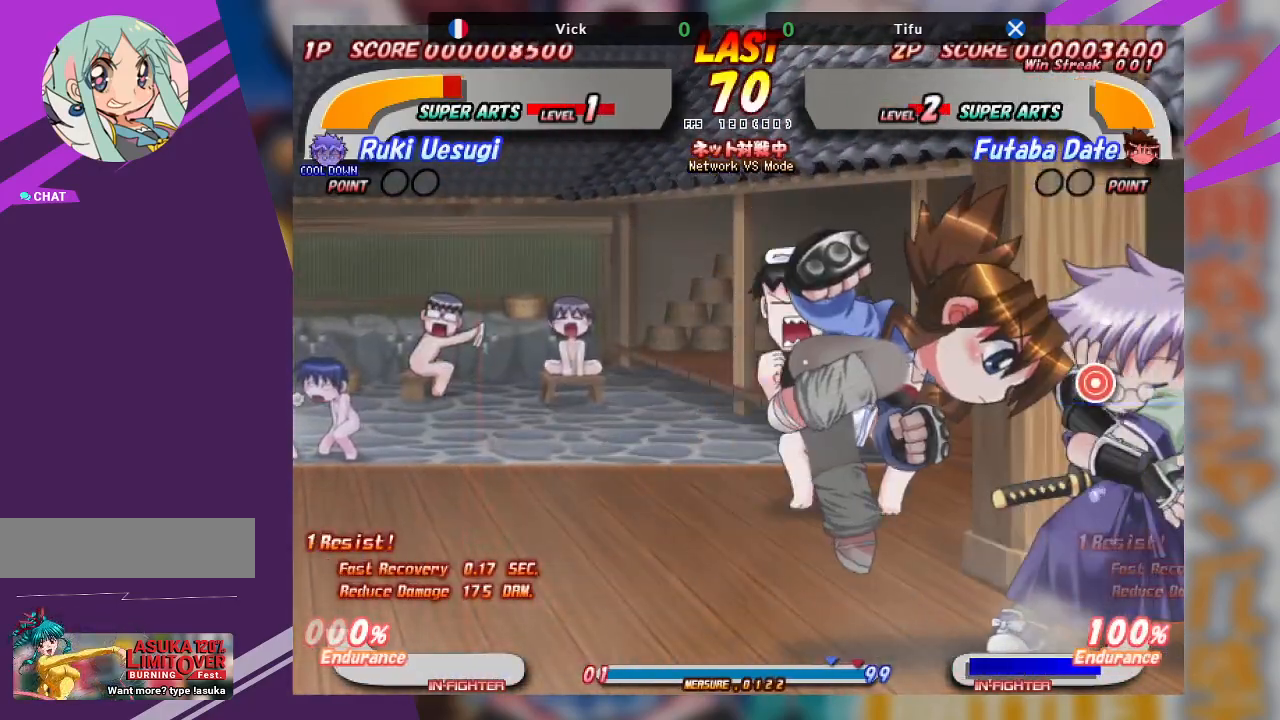
{"dt_ms": 500, "buttons": [], "left_stick": "down", "events": [[167, "CROSS", "up"], [217, "left_stick", "down"], [283, "CROSS", "down"], [417, "CROSS", "up"]]}
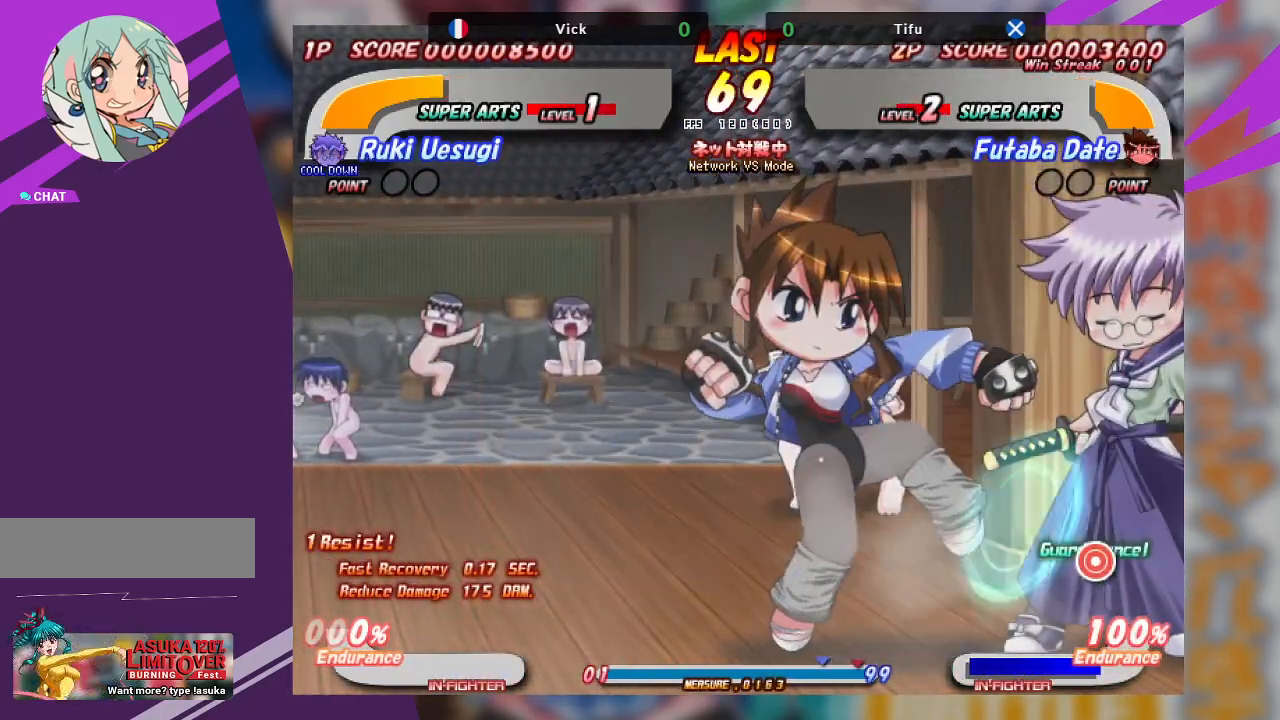
{"dt_ms": 500, "buttons": [], "left_stick": "down", "events": [[83, "CROSS", "down"], [200, "CROSS", "up"]]}
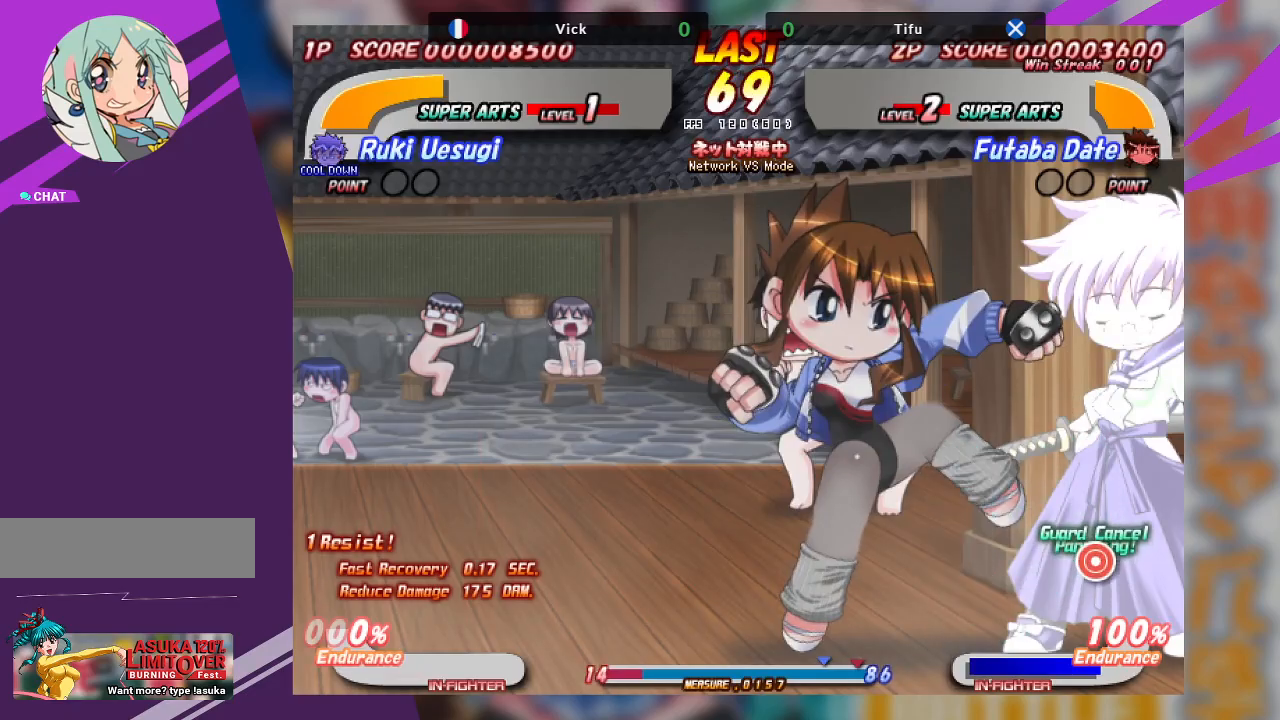
{"dt_ms": 500, "buttons": ["TRIANGLE"], "left_stick": "center", "events": [[50, "left_stick", "center"], [183, "TRIANGLE", "down"], [267, "TRIANGLE", "up"], [333, "TRIANGLE", "down"], [433, "TRIANGLE", "up"], [500, "TRIANGLE", "down"]]}
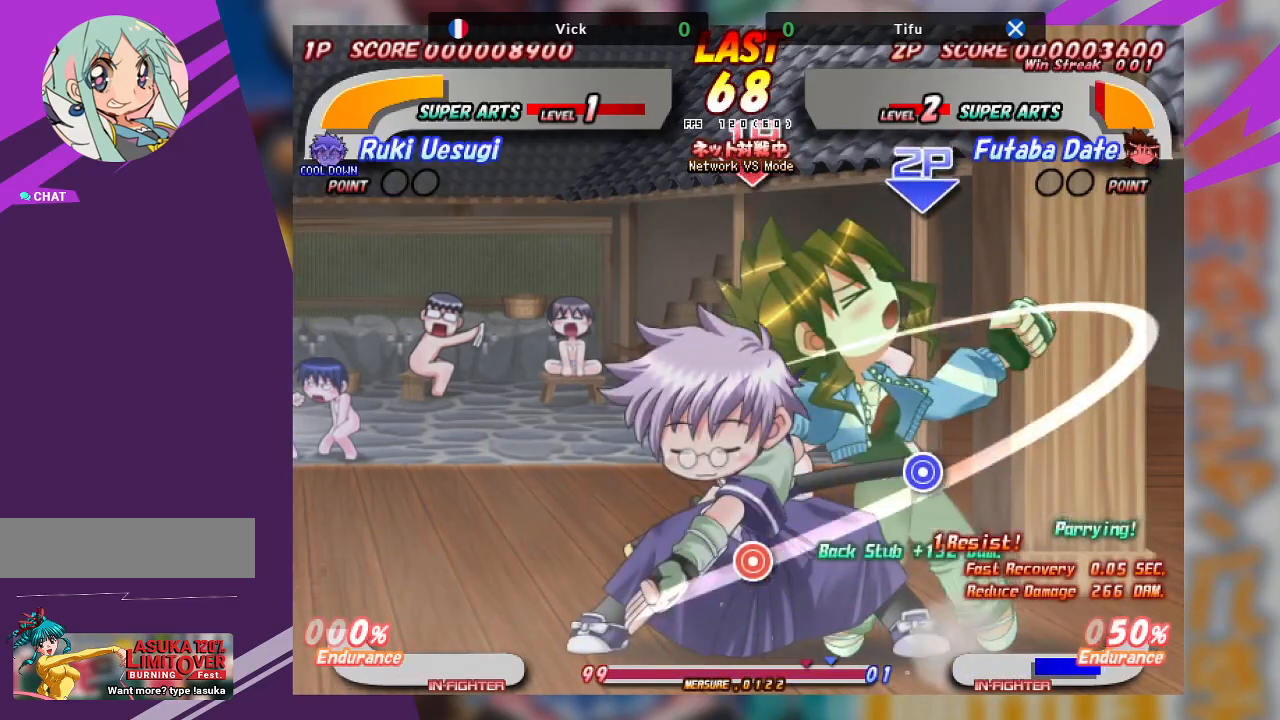
{"dt_ms": 500, "buttons": [], "left_stick": "center", "events": [[83, "TRIANGLE", "up"], [150, "TRIANGLE", "down"], [233, "TRIANGLE", "up"], [317, "TRIANGLE", "down"], [417, "TRIANGLE", "up"]]}
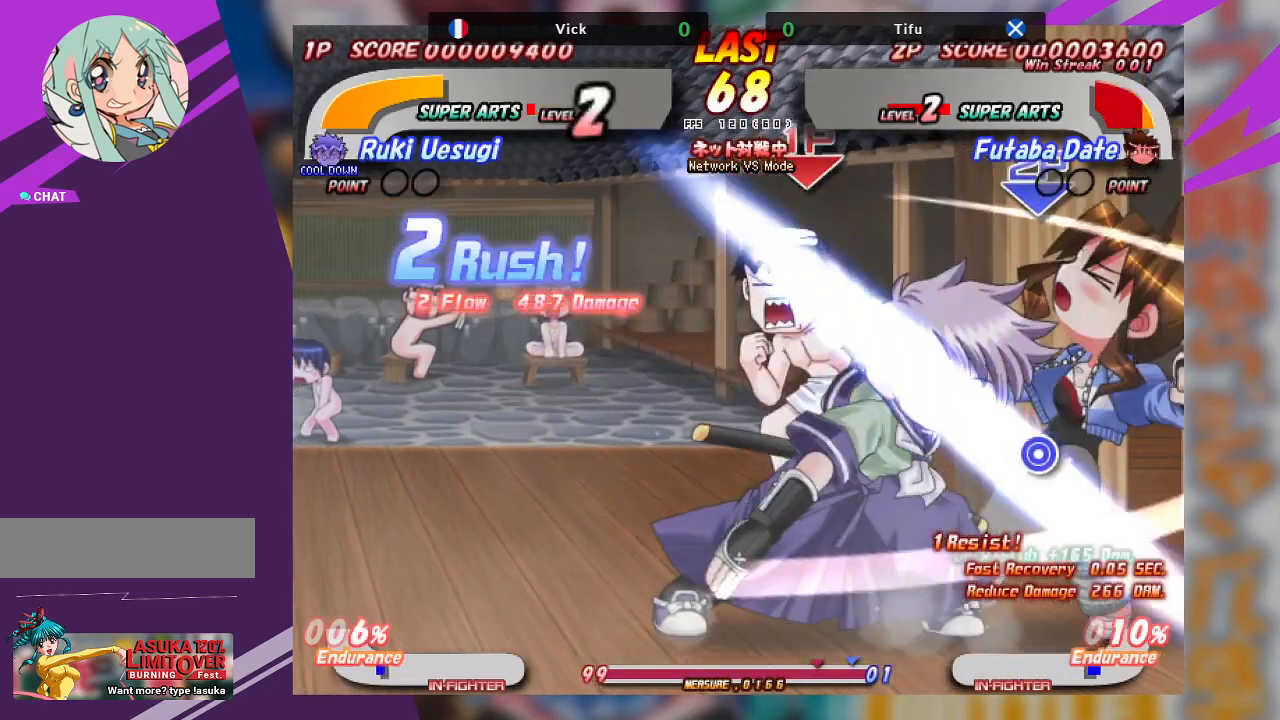
{"dt_ms": 500, "buttons": [], "left_stick": "down-right", "events": [[33, "left_stick", "down-right"], [133, "TRIANGLE", "down"], [217, "TRIANGLE", "up"], [300, "TRIANGLE", "down"], [500, "TRIANGLE", "up"]]}
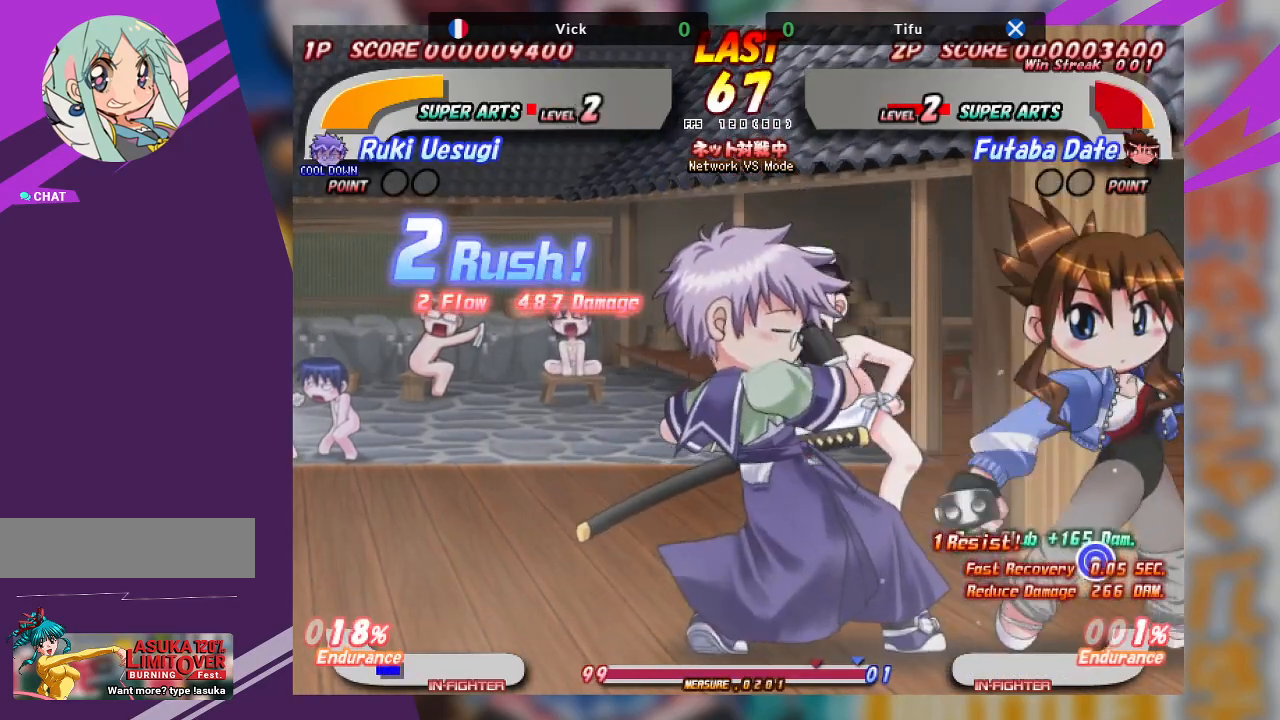
{"dt_ms": 500, "buttons": ["TRIANGLE"], "left_stick": "up-right", "events": [[117, "left_stick", "up-right"], [267, "TRIANGLE", "down"], [350, "TRIANGLE", "up"], [417, "TRIANGLE", "down"]]}
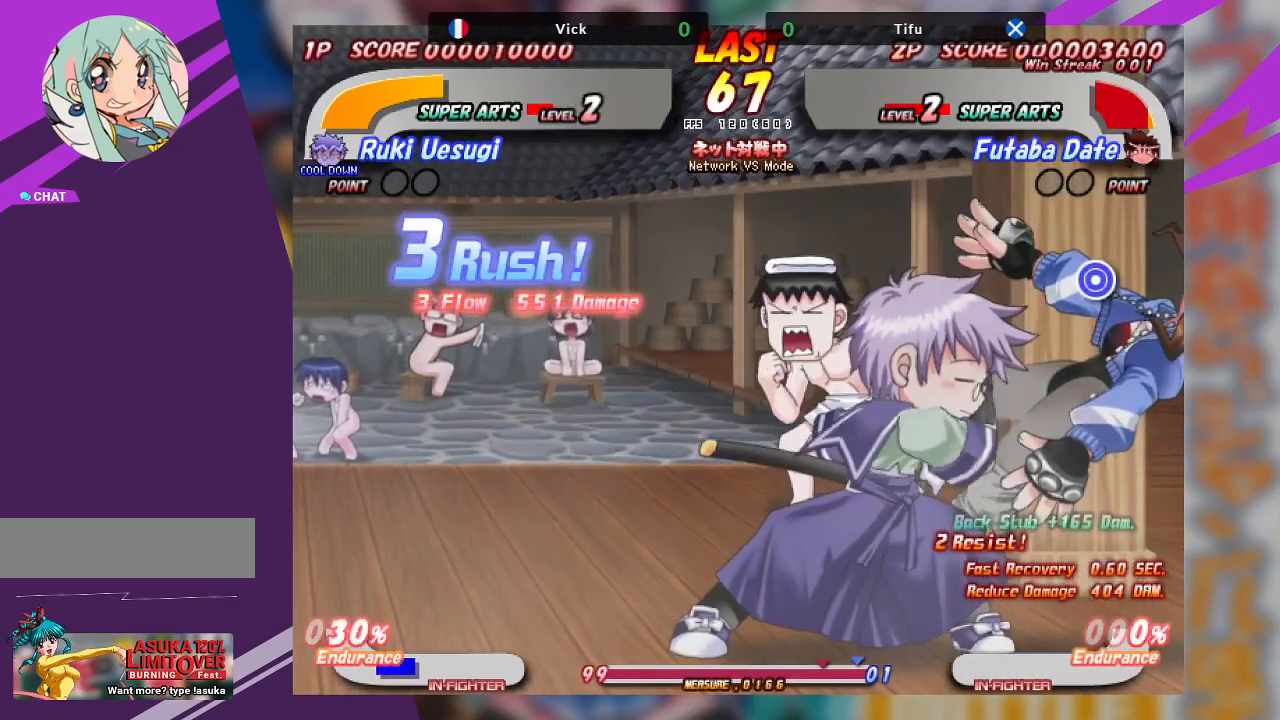
{"dt_ms": 500, "buttons": [], "left_stick": "center", "events": [[17, "TRIANGLE", "up"], [100, "TRIANGLE", "down"], [167, "TRIANGLE", "up"], [250, "left_stick", "center"], [350, "SQUARE", "down"], [467, "SQUARE", "up"]]}
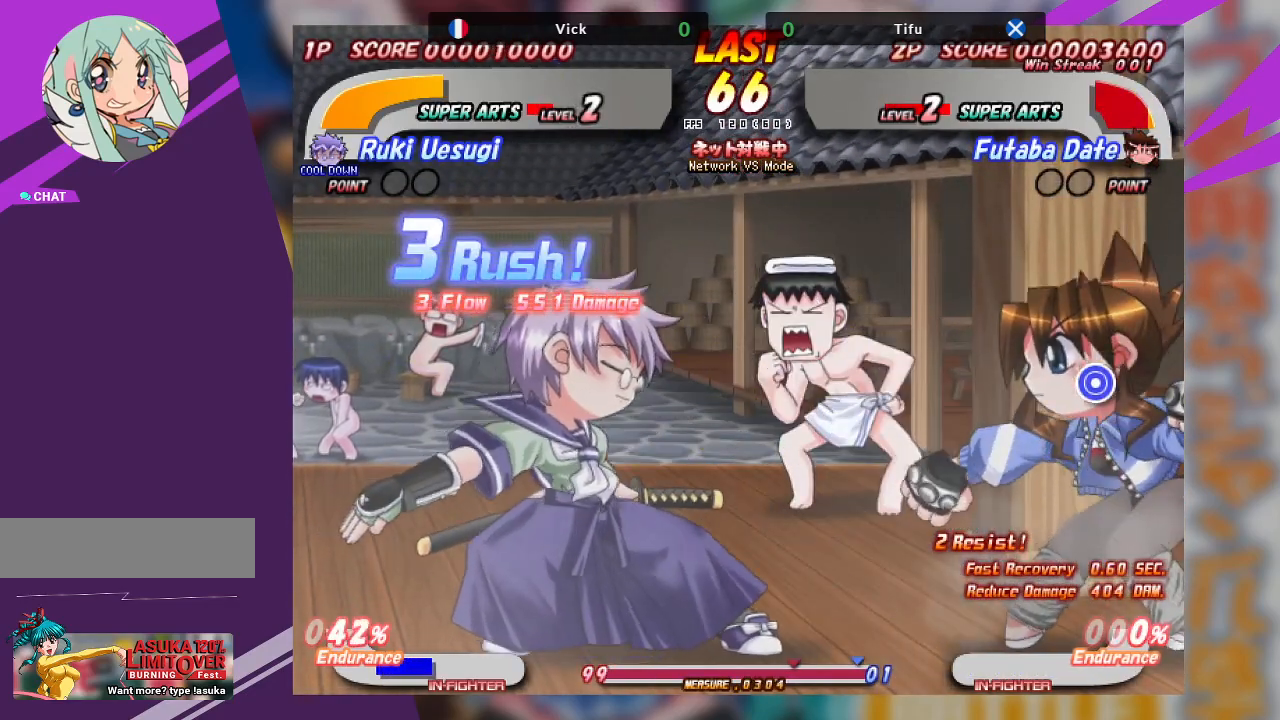
{"dt_ms": 500, "buttons": ["CROSS"], "left_stick": "left", "events": [[117, "SQUARE", "down"], [150, "SQUARE", "up"], [283, "left_stick", "left"], [433, "CROSS", "down"]]}
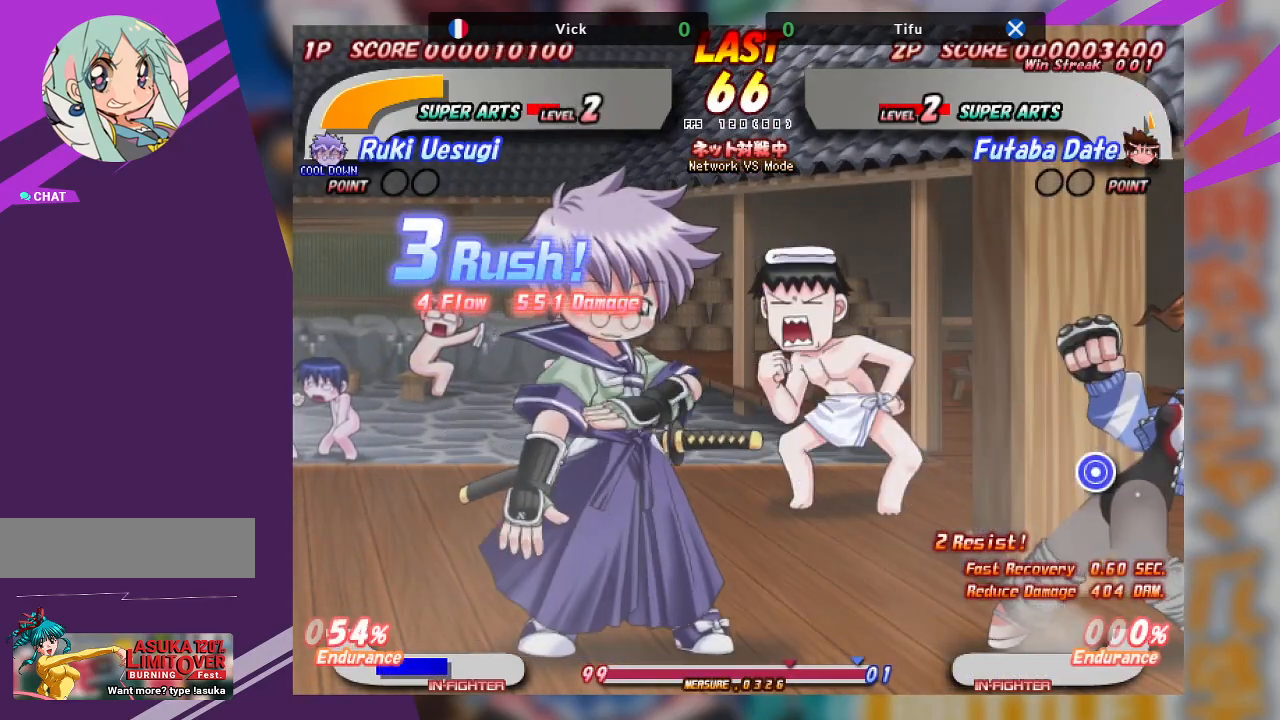
{"dt_ms": 500, "buttons": ["CROSS"], "left_stick": "left", "events": [[217, "CROSS", "up"], [417, "CROSS", "down"]]}
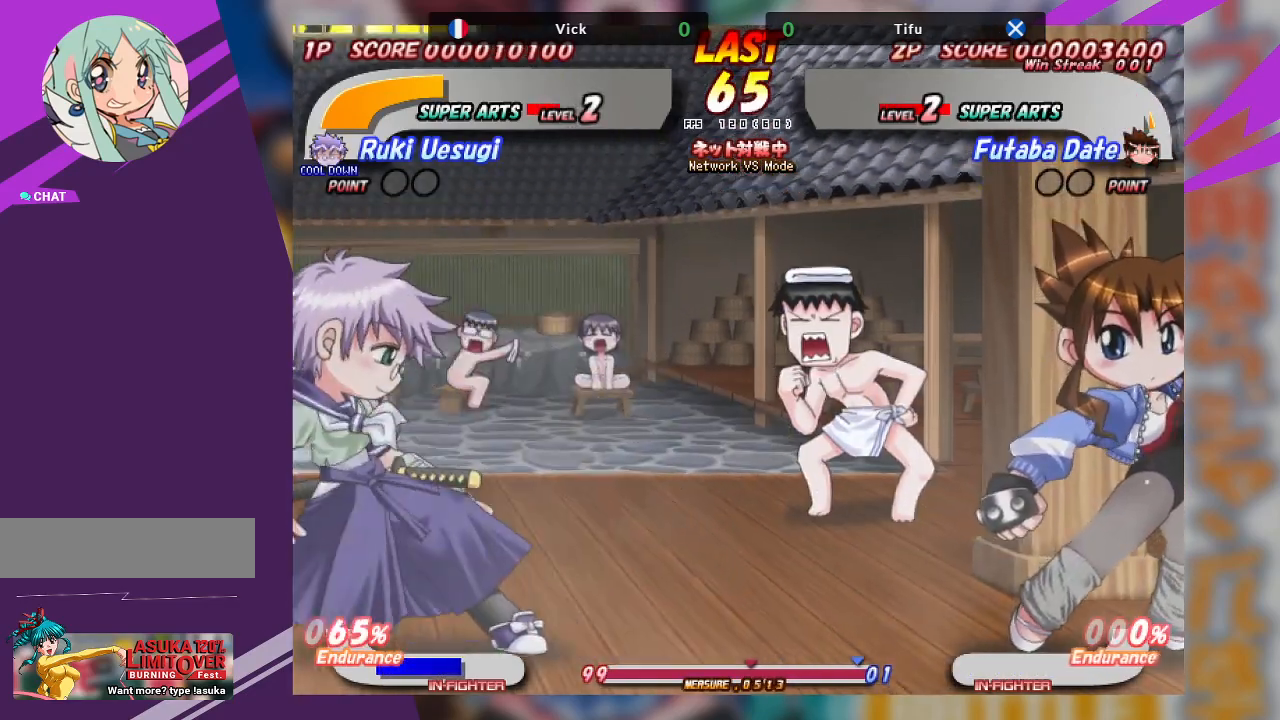
{"dt_ms": 500, "buttons": ["TRIANGLE"], "left_stick": "right", "events": [[167, "CROSS", "up"], [367, "left_stick", "center"], [417, "left_stick", "right"], [500, "TRIANGLE", "down"]]}
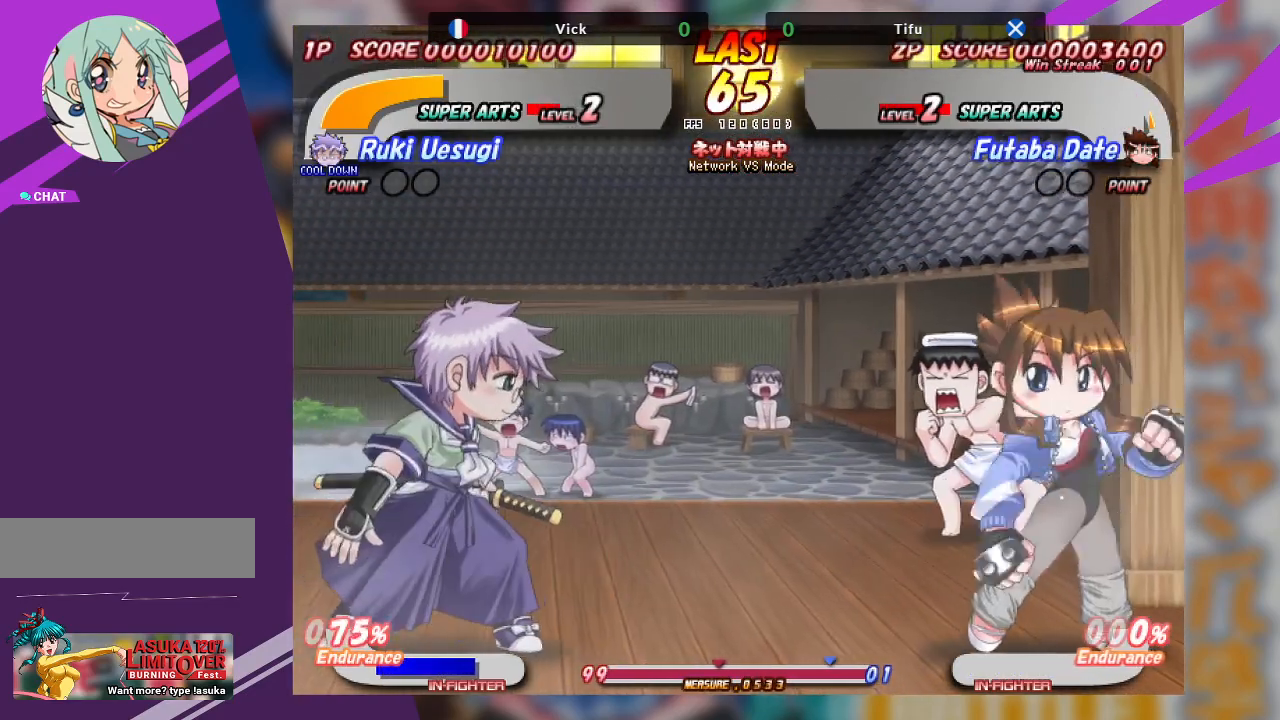
{"dt_ms": 500, "buttons": [], "left_stick": "center", "events": [[233, "TRIANGLE", "up"], [433, "left_stick", "center"]]}
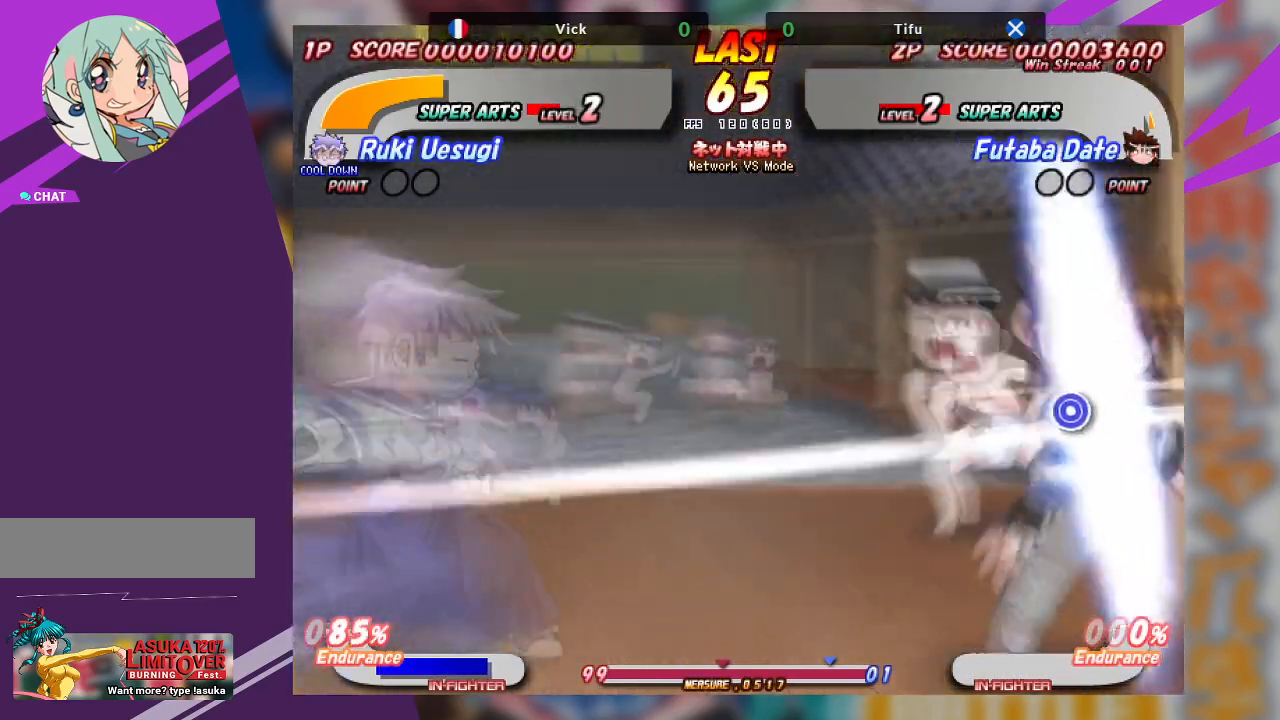
{"dt_ms": 500, "buttons": [], "left_stick": "center", "events": []}
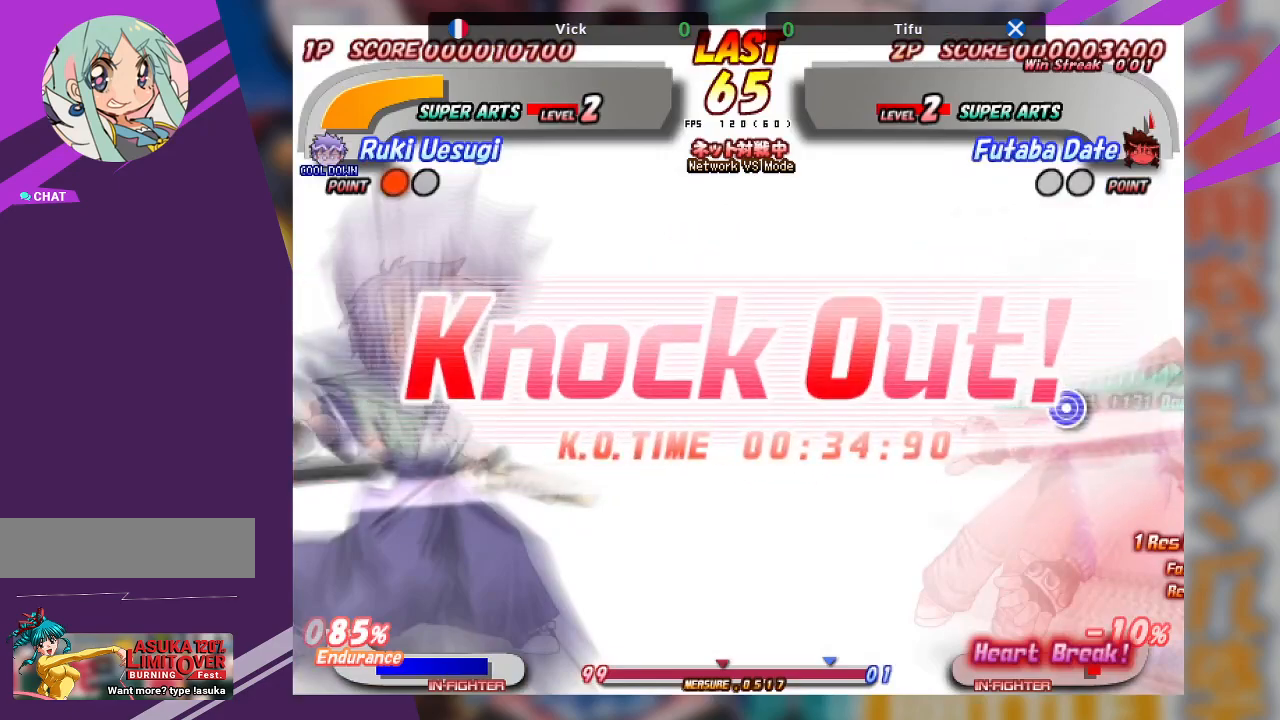
{"dt_ms": 500, "buttons": [], "left_stick": "center", "events": []}
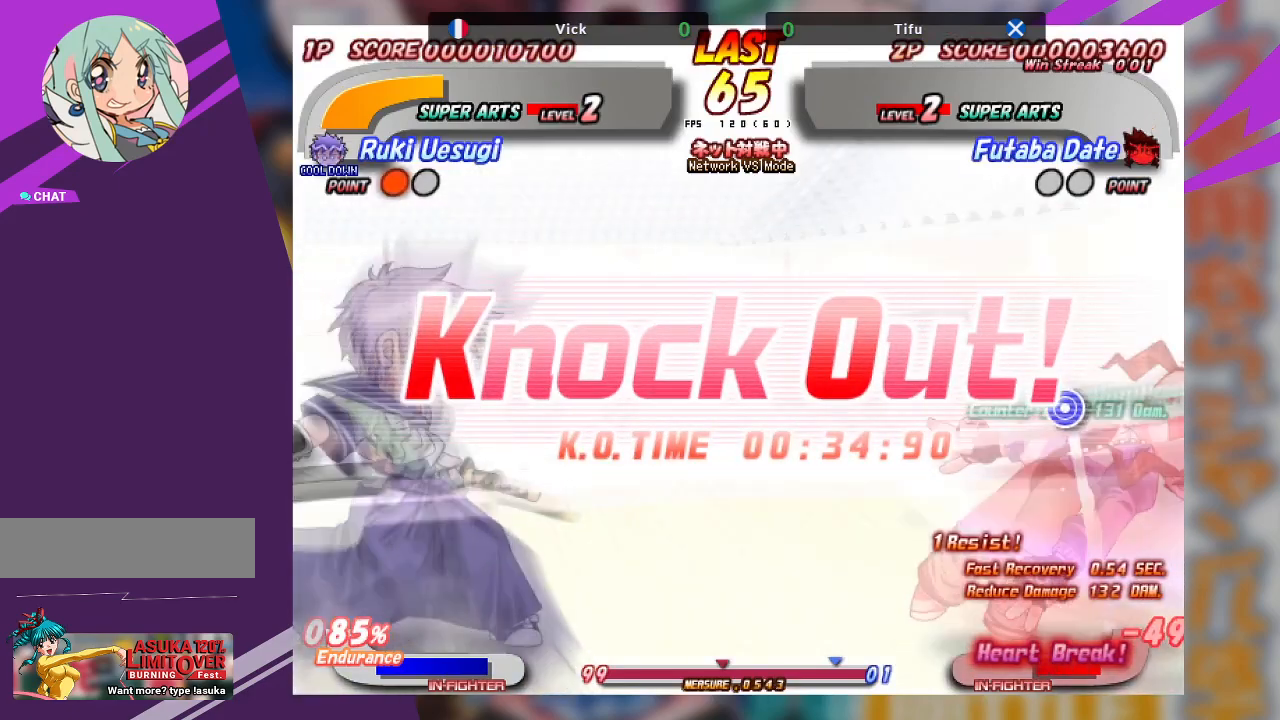
{"dt_ms": 500, "buttons": [], "left_stick": "center", "events": []}
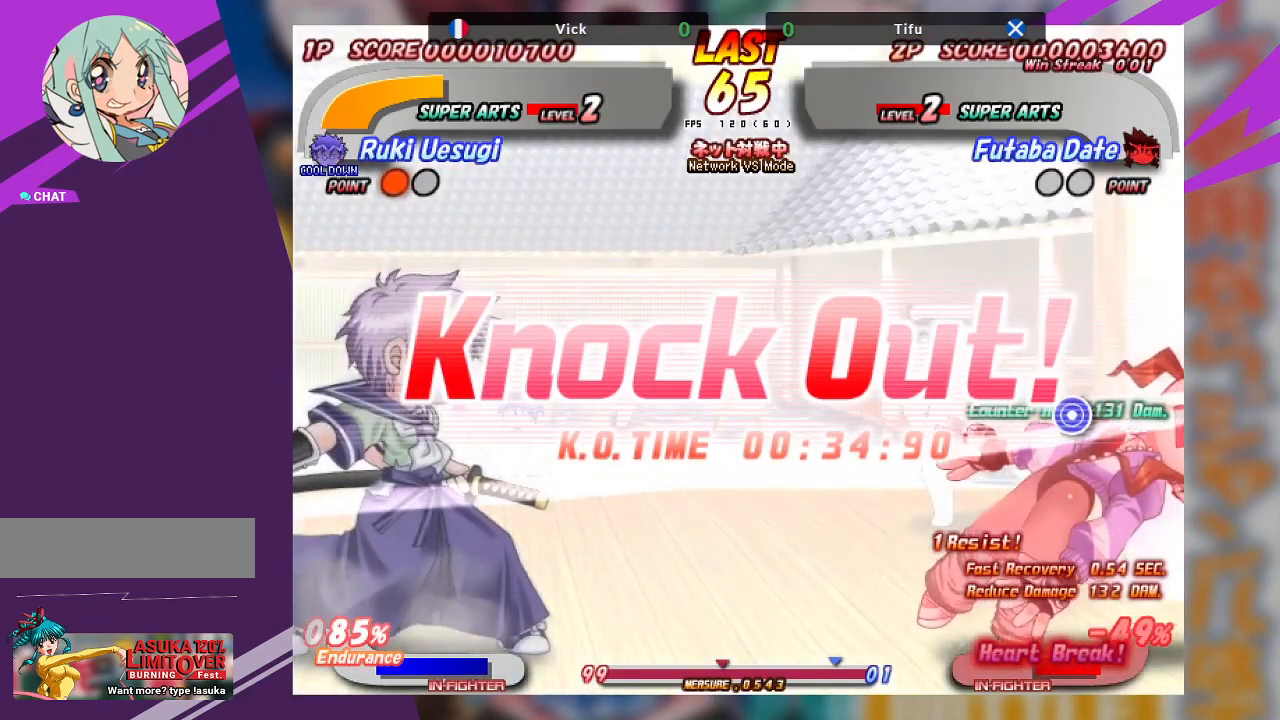
{"dt_ms": 500, "buttons": [], "left_stick": "center", "events": []}
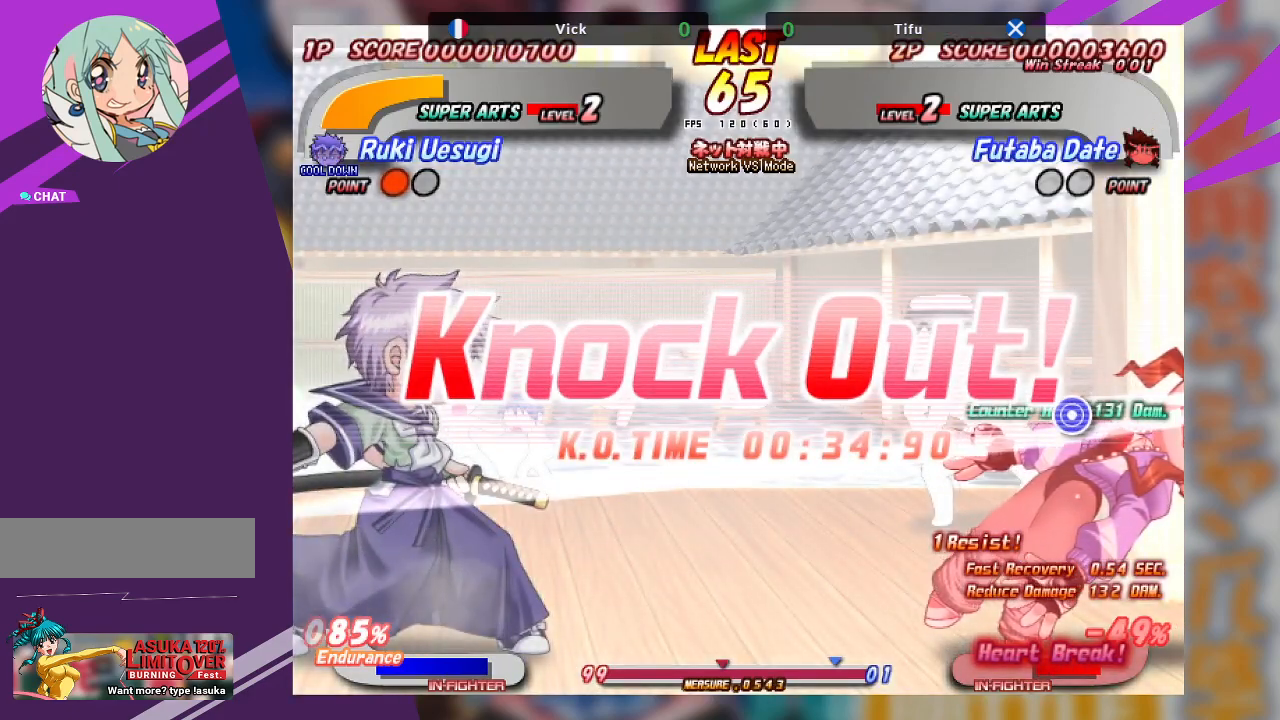
{"dt_ms": 500, "buttons": [], "left_stick": "center", "events": []}
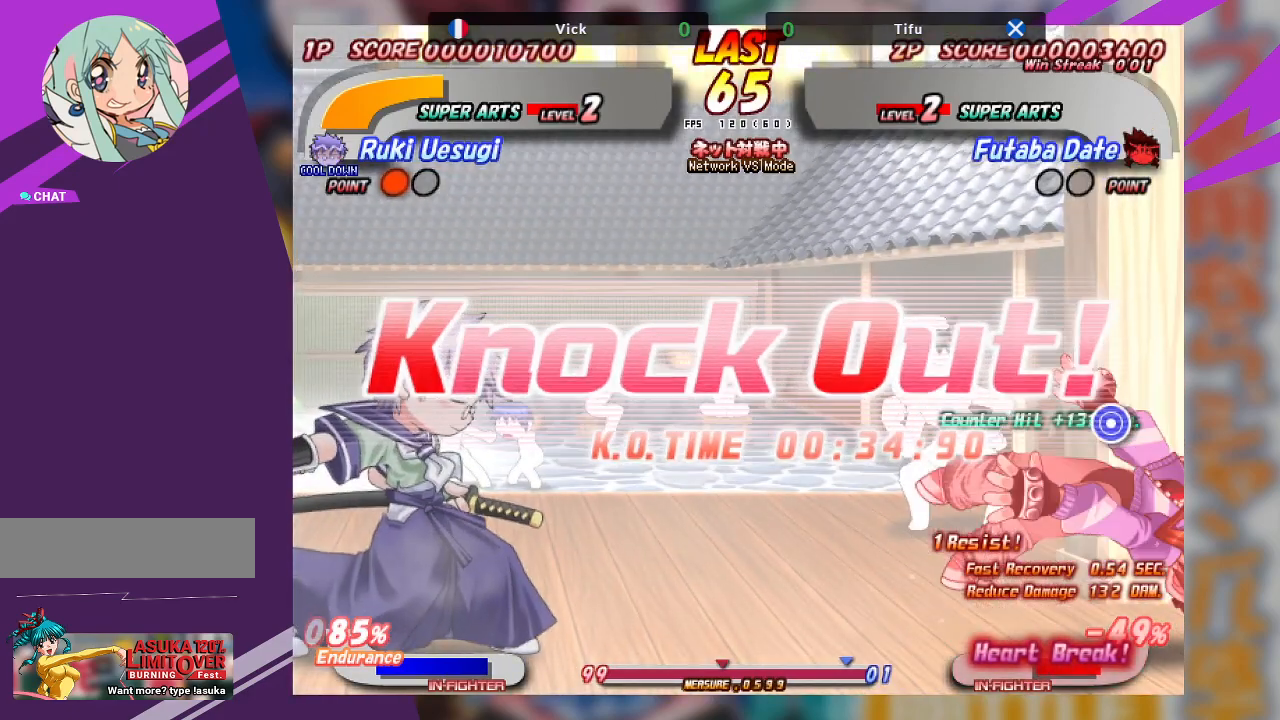
{"dt_ms": 500, "buttons": [], "left_stick": "center", "events": []}
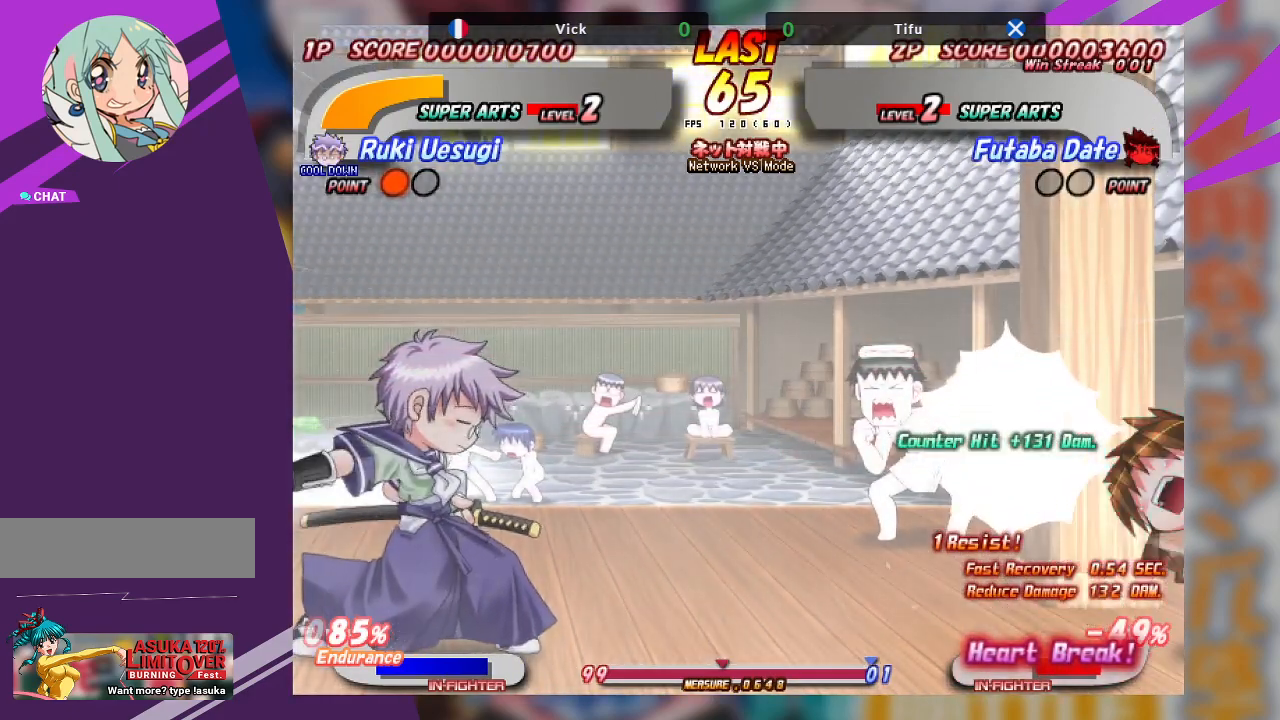
{"dt_ms": 500, "buttons": [], "left_stick": "center", "events": []}
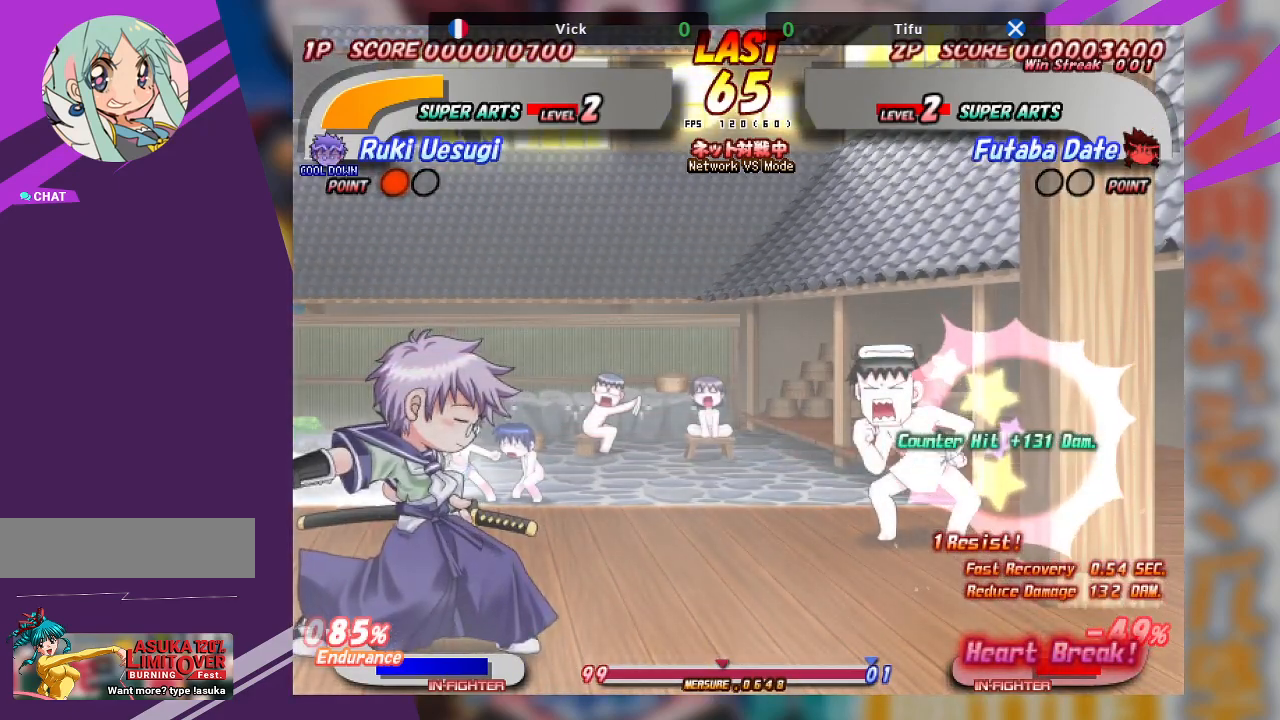
{"dt_ms": 500, "buttons": [], "left_stick": "center", "events": []}